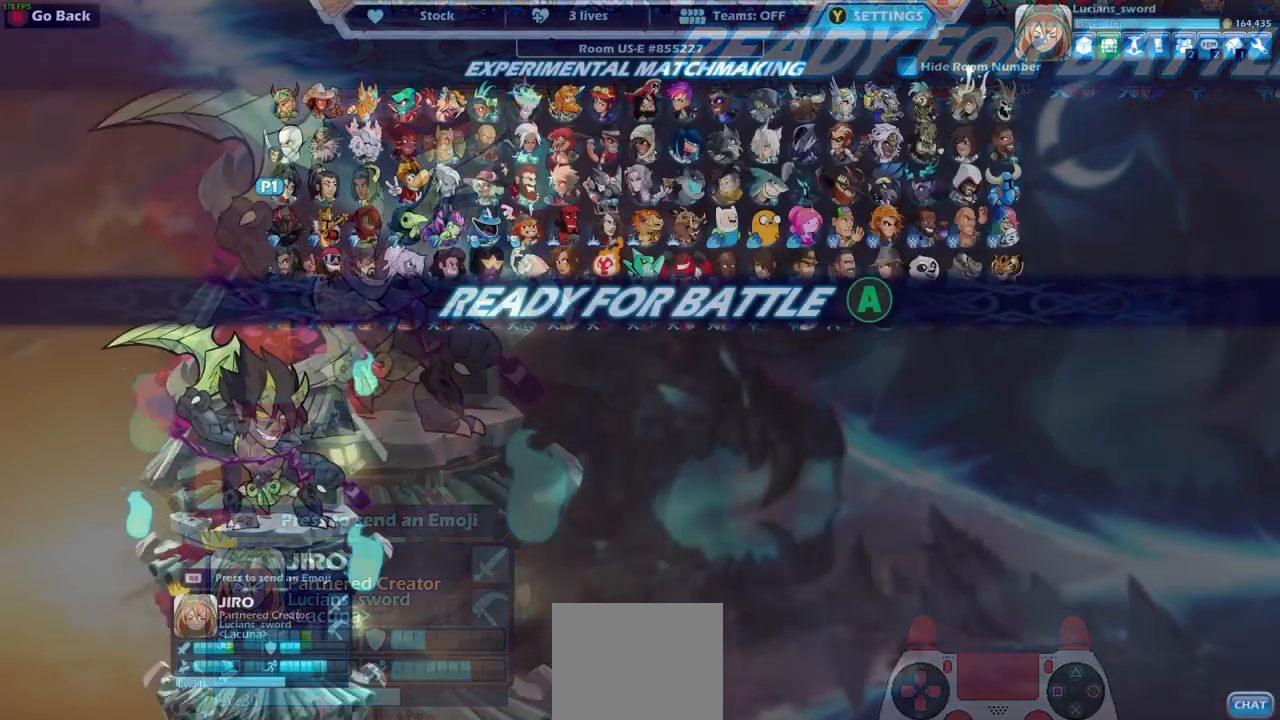
Gameplay with a controller (PlayStation layout); each line is a JSON object with the inputs held at the frame after it. "events" lists button and stick changes between this image and that frame as [ms after this image, input, new state], when the widget could be followed in between.
{"buttons": [], "left_stick": "center", "right_stick": "center", "events": []}
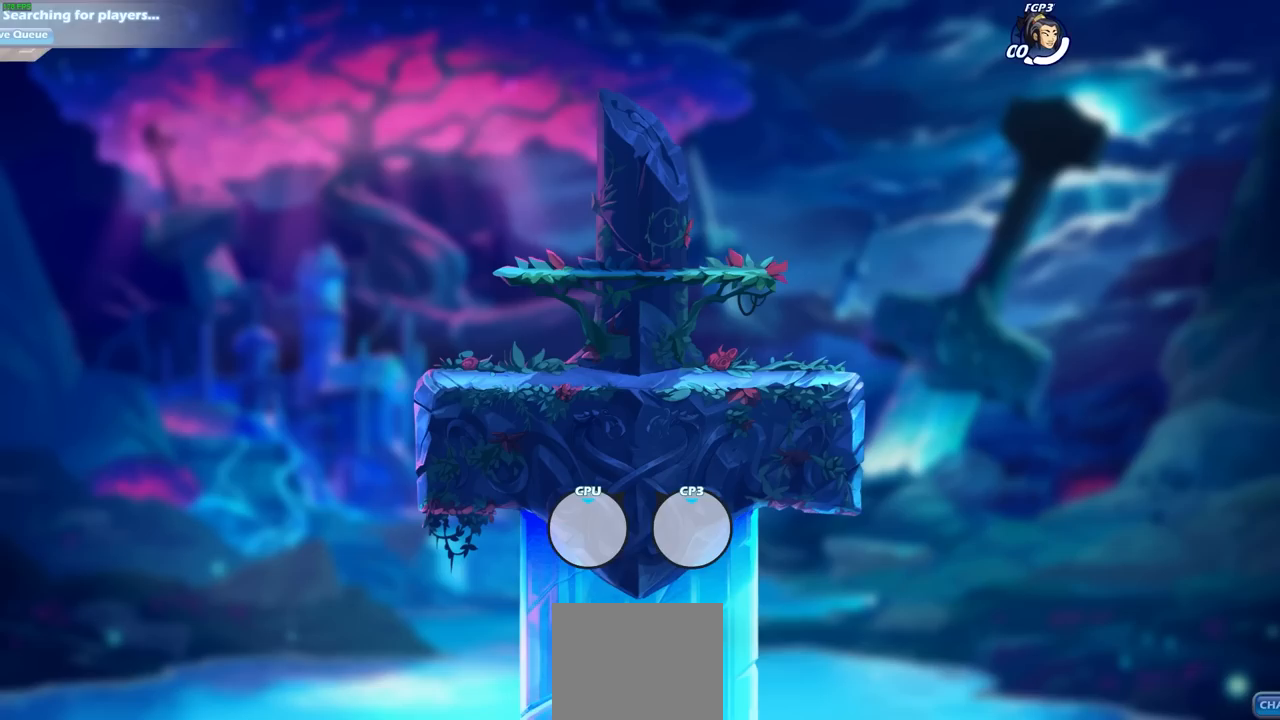
{"buttons": [], "left_stick": "center", "right_stick": "center", "events": []}
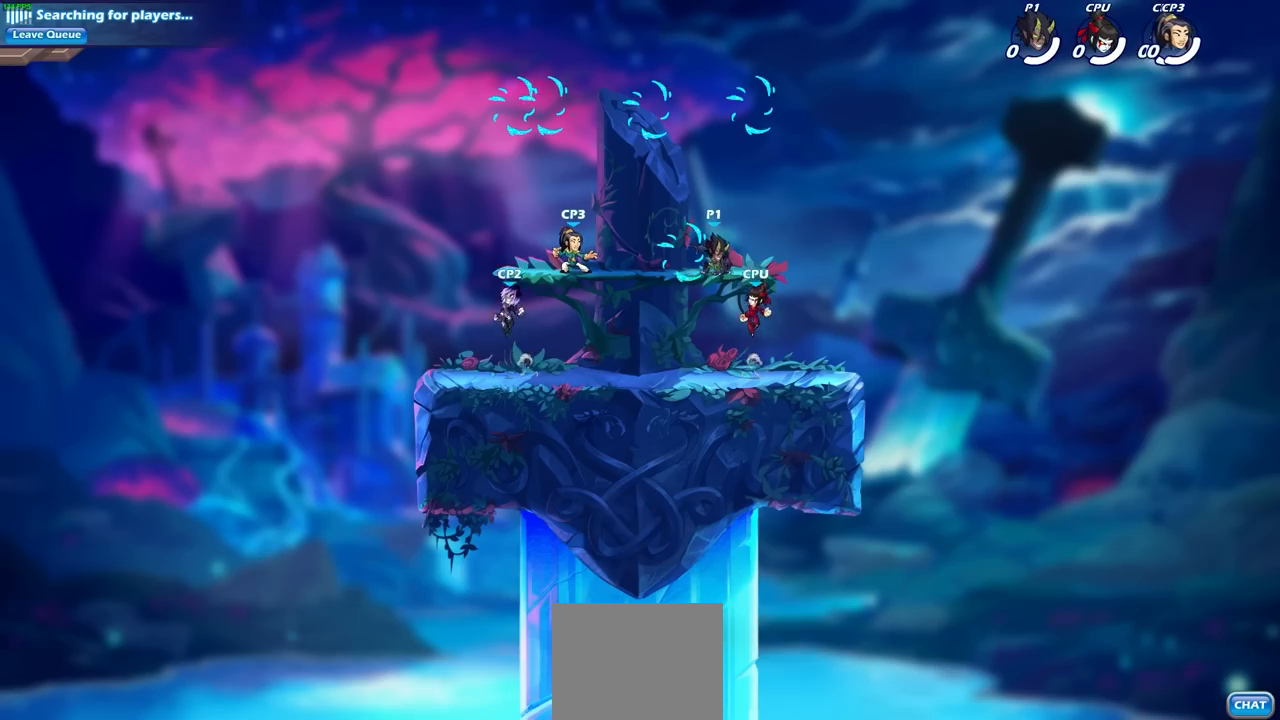
{"buttons": [], "left_stick": "left", "right_stick": "center", "events": [[150, "CROSS", "down"], [317, "CROSS", "up"], [367, "CROSS", "down"], [367, "left_stick", "left"], [467, "CROSS", "up"]]}
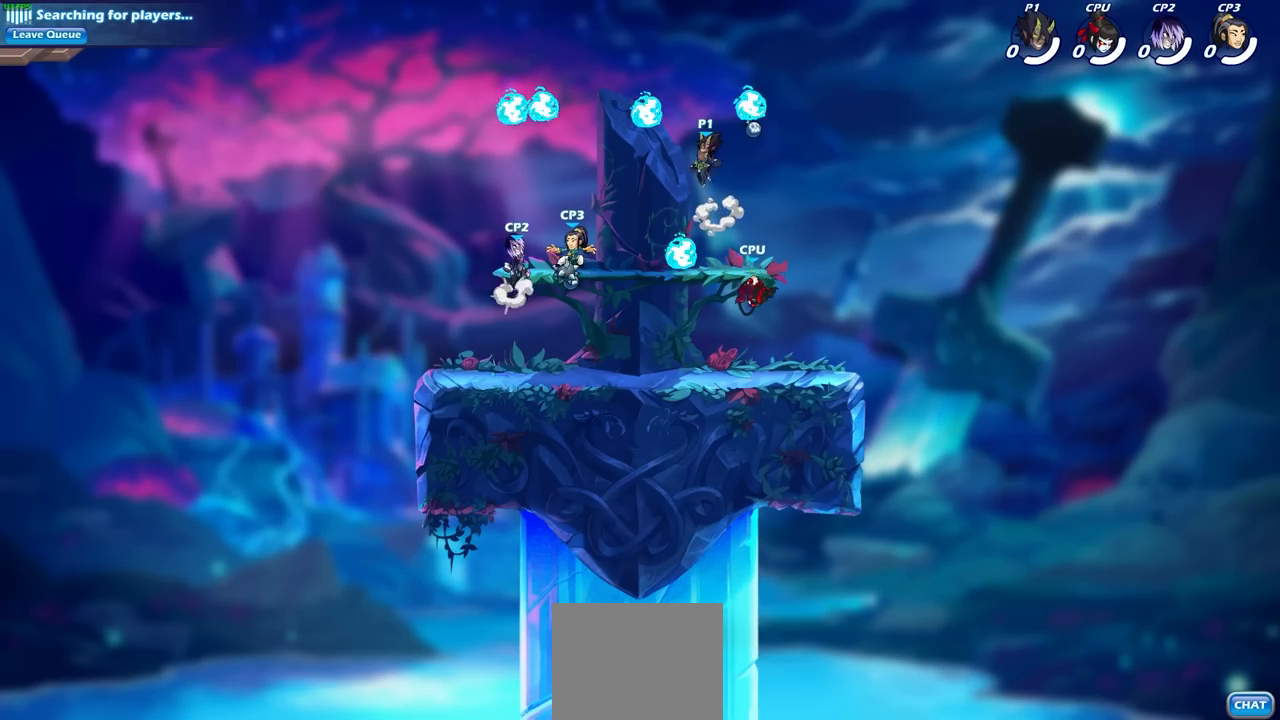
{"buttons": [], "left_stick": "down-left", "right_stick": "center", "events": [[133, "R1", "down"], [167, "left_stick", "down-left"], [233, "R1", "up"], [350, "SQUARE", "down"], [483, "SQUARE", "up"]]}
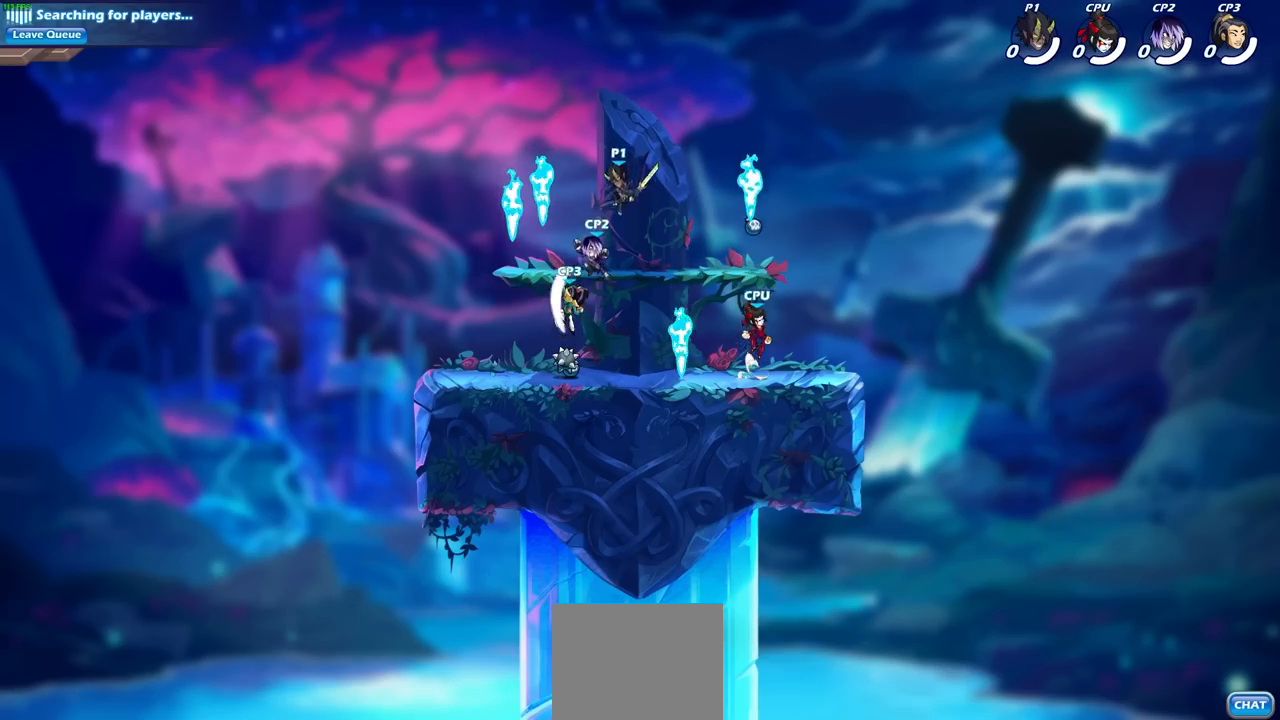
{"buttons": [], "left_stick": "left", "right_stick": "center", "events": [[183, "left_stick", "left"]]}
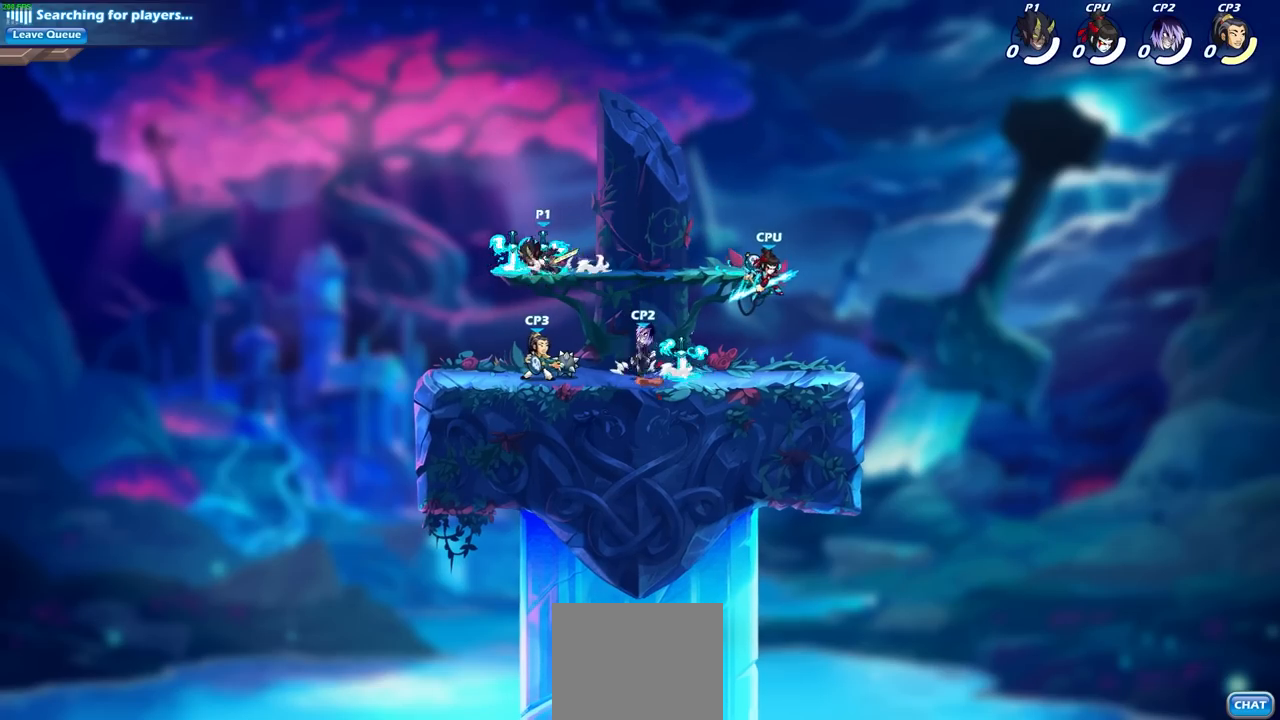
{"buttons": [], "left_stick": "right", "right_stick": "center", "events": [[117, "left_stick", "up"], [217, "left_stick", "down-right"], [283, "left_stick", "right"]]}
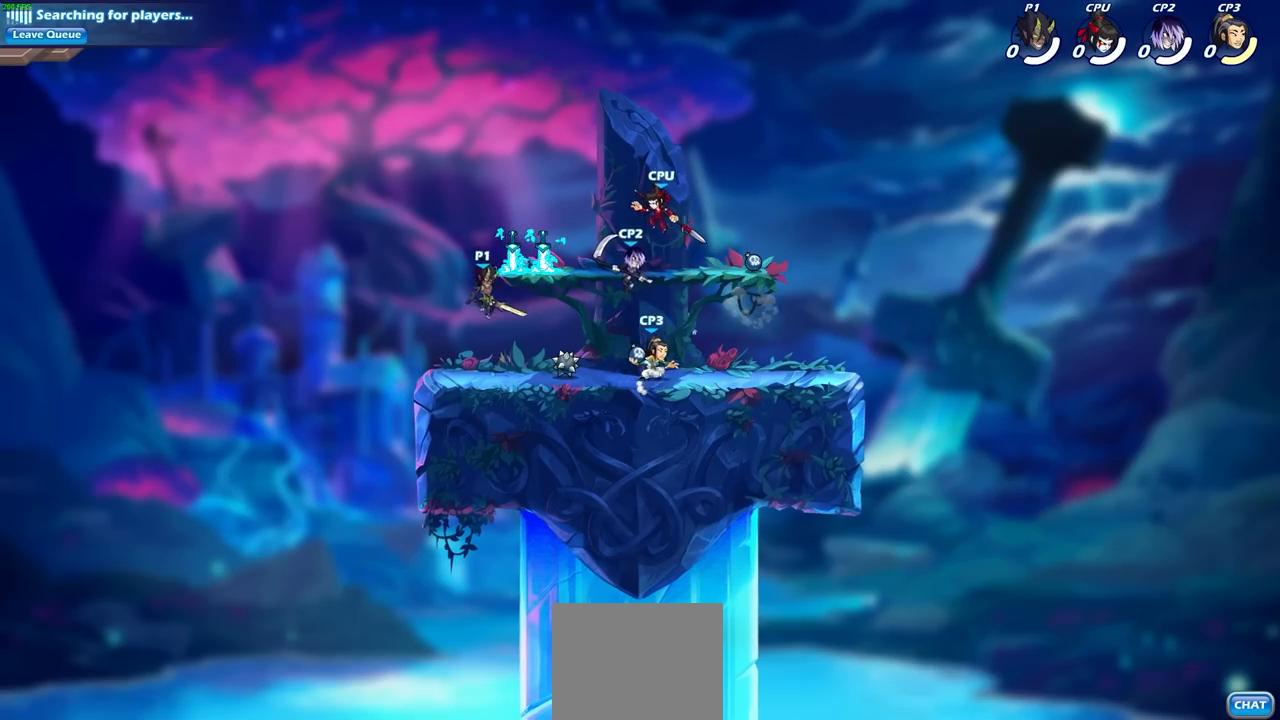
{"buttons": [], "left_stick": "right", "right_stick": "center", "events": [[100, "R2", "down"], [150, "SQUARE", "down"], [300, "R2", "up"], [317, "SQUARE", "up"]]}
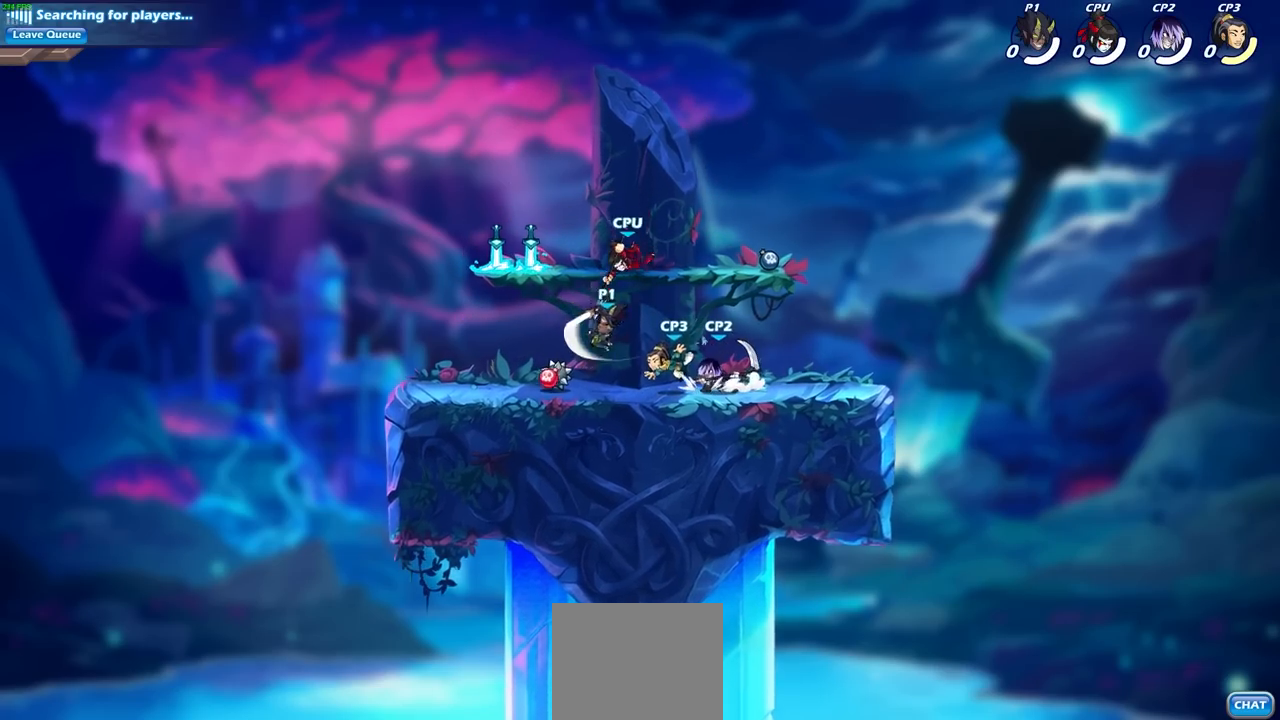
{"buttons": [], "left_stick": "center", "right_stick": "center", "events": [[283, "left_stick", "center"], [317, "SQUARE", "down"], [433, "SQUARE", "up"]]}
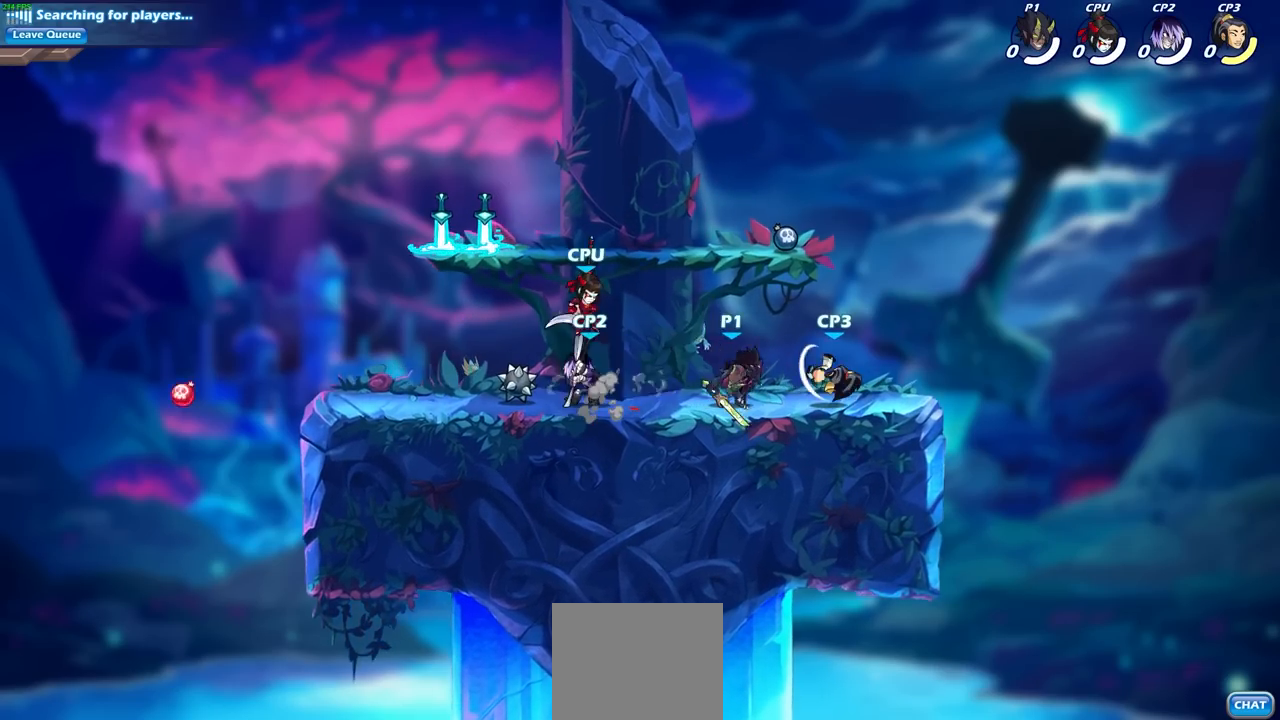
{"buttons": [], "left_stick": "center", "right_stick": "center", "events": [[33, "SQUARE", "down"], [100, "SQUARE", "up"], [217, "SQUARE", "down"], [267, "SQUARE", "up"], [400, "SQUARE", "down"], [467, "SQUARE", "up"]]}
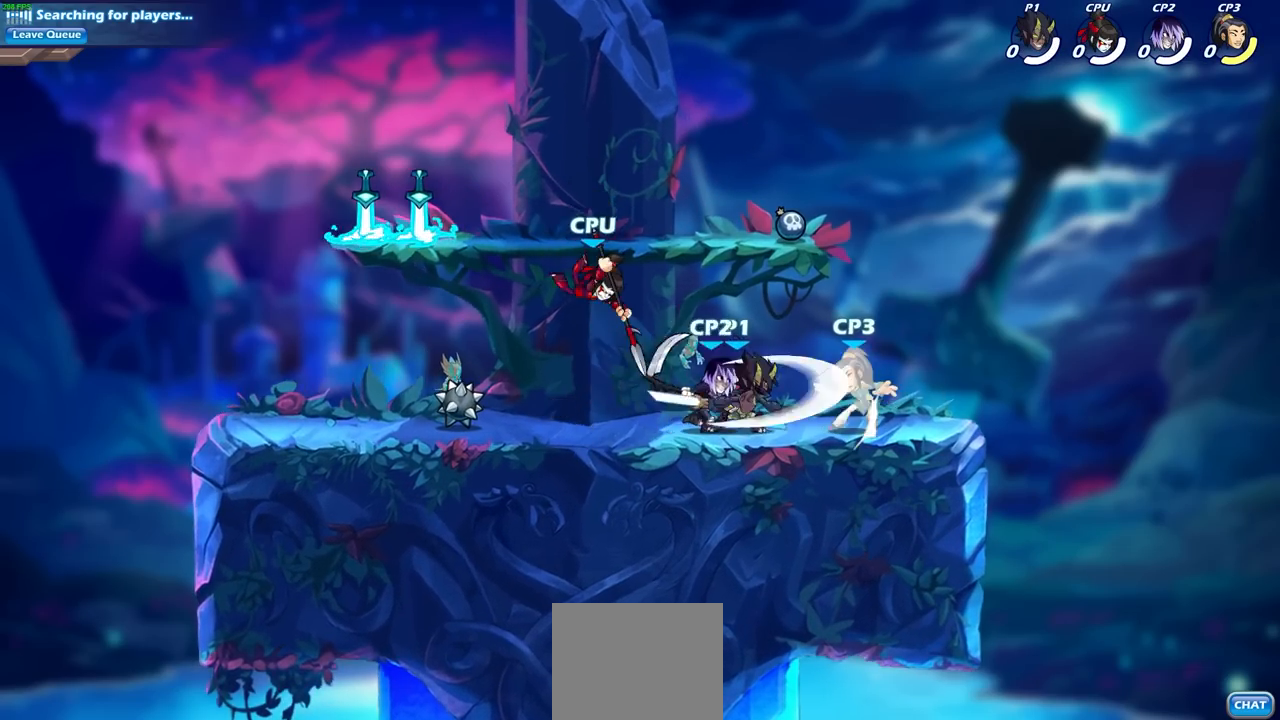
{"buttons": ["SQUARE"], "left_stick": "center", "right_stick": "center", "events": [[50, "SQUARE", "down"], [150, "SQUARE", "up"], [250, "SQUARE", "down"], [333, "SQUARE", "up"], [417, "SQUARE", "down"]]}
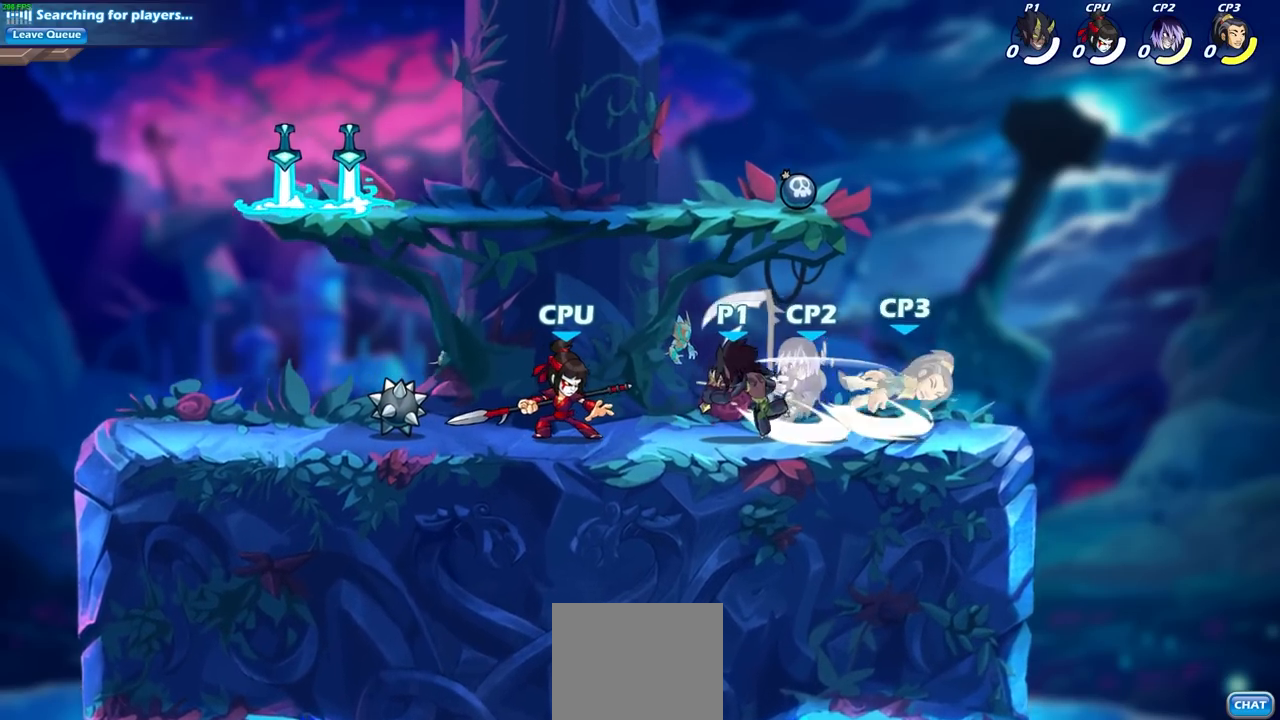
{"buttons": [], "left_stick": "center", "right_stick": "center", "events": [[33, "SQUARE", "up"], [100, "left_stick", "right"], [250, "R1", "down"], [250, "R2", "down"], [250, "SQUARE", "down"], [250, "left_stick", "down"], [367, "SQUARE", "up"], [383, "R1", "up"], [383, "R2", "up"], [400, "left_stick", "center"]]}
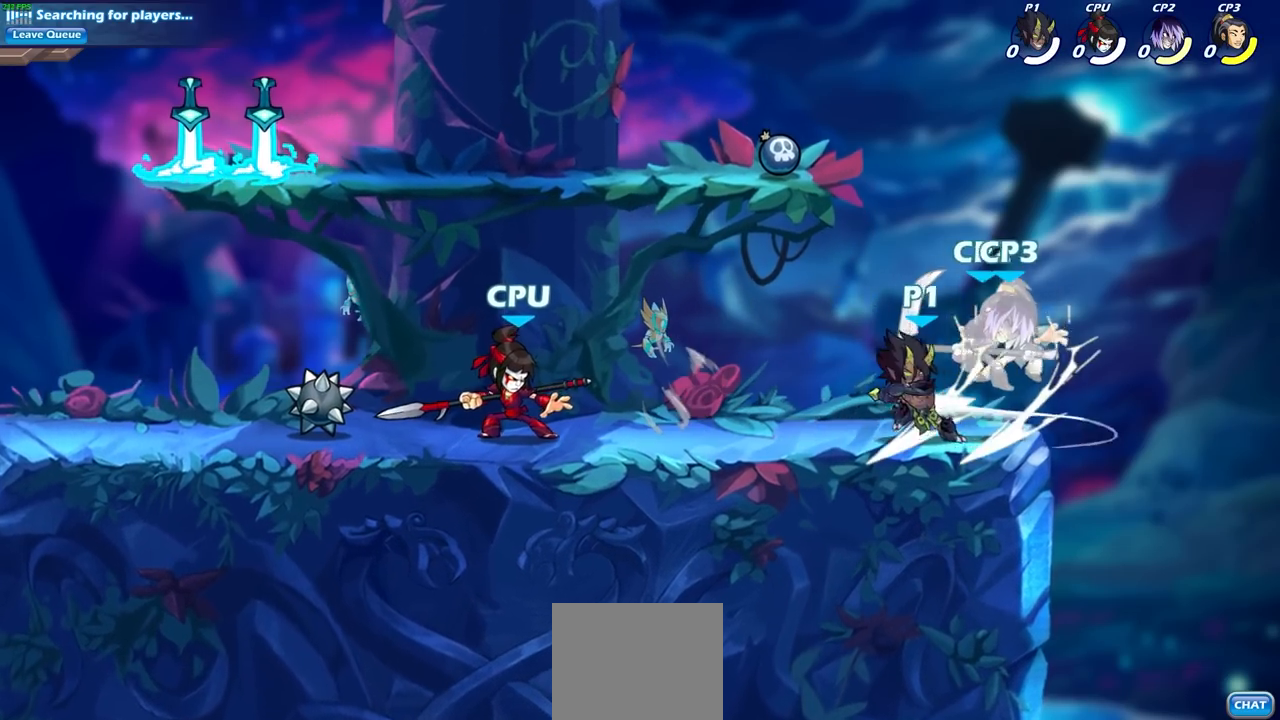
{"buttons": [], "left_stick": "right", "right_stick": "center", "events": [[133, "left_stick", "down"], [183, "CROSS", "down"], [217, "SQUARE", "down"], [233, "CROSS", "up"], [317, "SQUARE", "up"], [317, "left_stick", "right"]]}
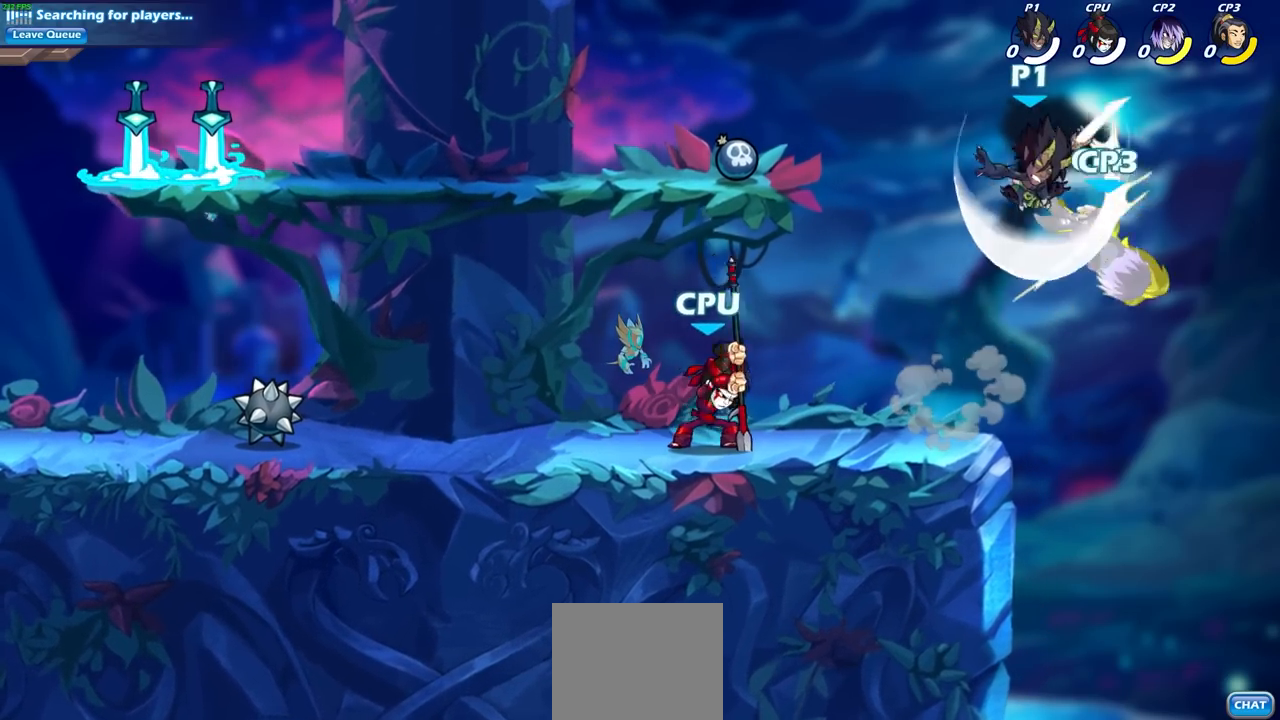
{"buttons": ["CIRCLE"], "left_stick": "down", "right_stick": "center", "events": [[67, "left_stick", "center"], [250, "CIRCLE", "down"], [250, "left_stick", "down"]]}
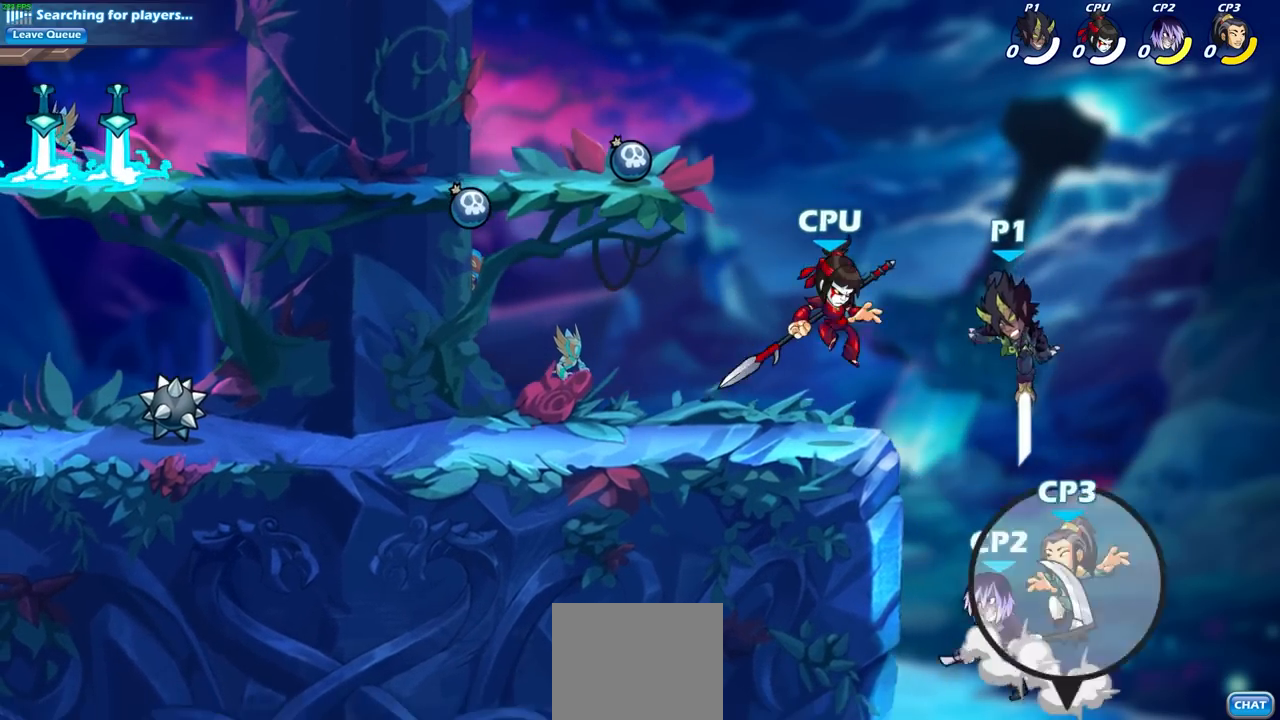
{"buttons": [], "left_stick": "left", "right_stick": "center", "events": [[267, "CIRCLE", "up"], [283, "left_stick", "center"], [433, "left_stick", "left"]]}
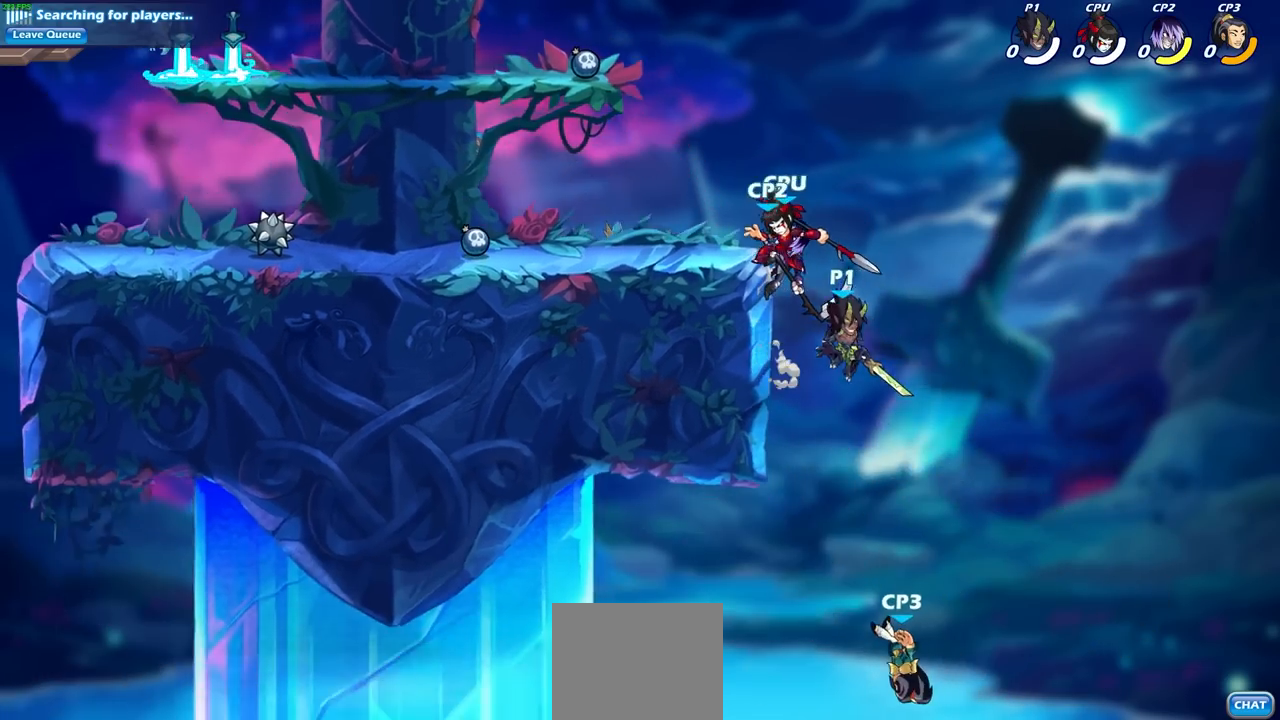
{"buttons": [], "left_stick": "left", "right_stick": "center", "events": [[67, "left_stick", "down-left"], [83, "CROSS", "down"], [150, "SQUARE", "down"], [167, "CROSS", "up"], [167, "right_stick", "left"], [217, "right_stick", "center"], [233, "SQUARE", "up"], [267, "left_stick", "center"], [417, "left_stick", "left"]]}
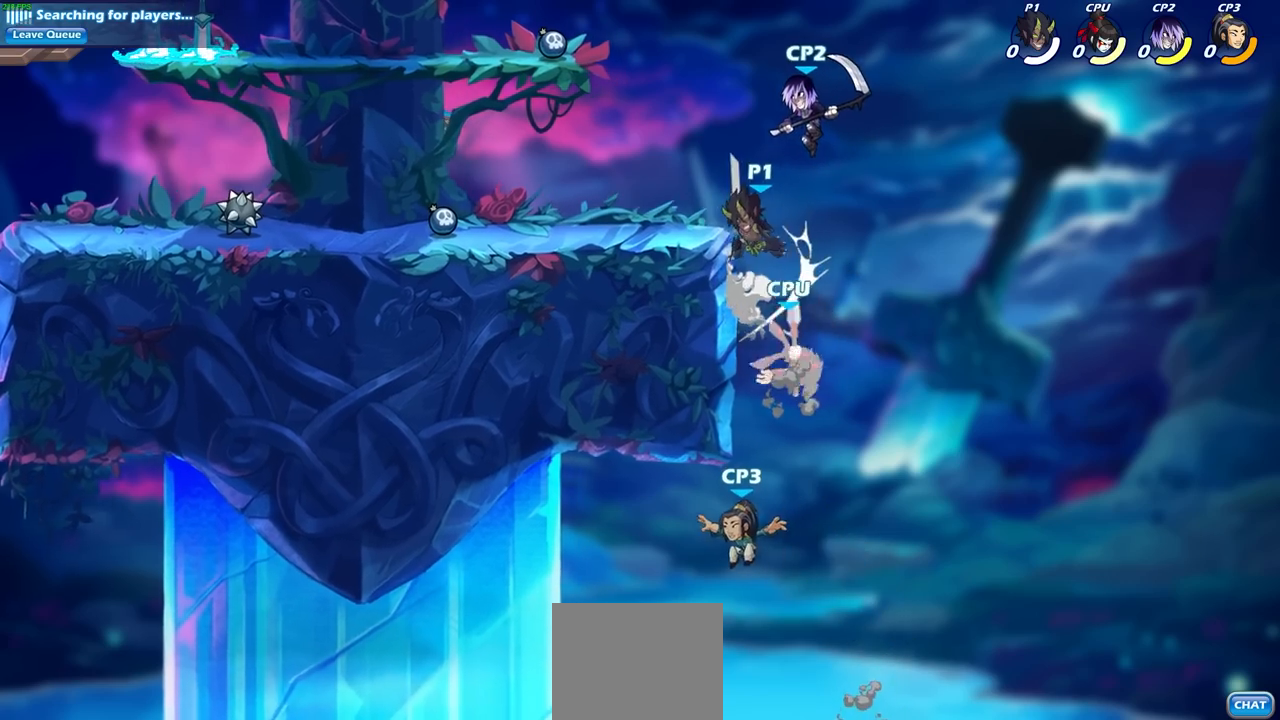
{"buttons": ["CROSS"], "left_stick": "left", "right_stick": "center", "events": [[267, "left_stick", "up-right"], [367, "CROSS", "down"], [383, "left_stick", "left"]]}
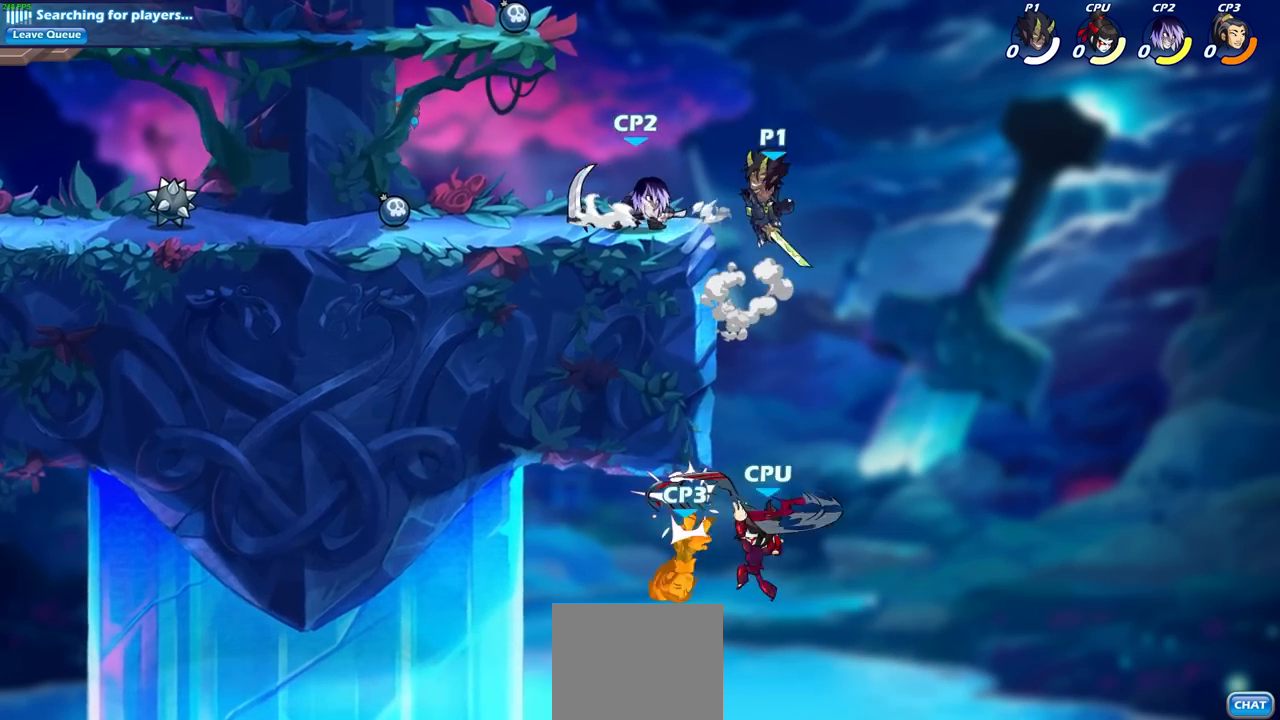
{"buttons": ["CIRCLE"], "left_stick": "down-left", "right_stick": "center", "events": [[33, "CROSS", "up"], [183, "left_stick", "down-left"], [233, "CIRCLE", "down"]]}
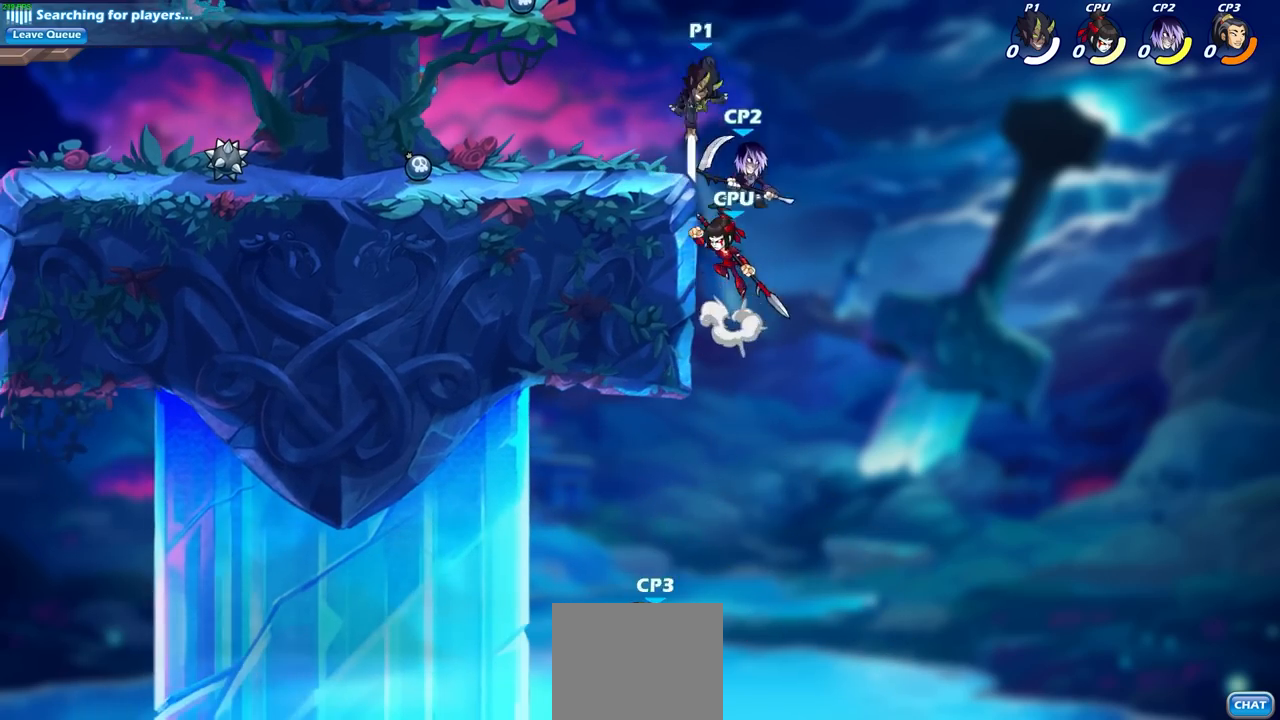
{"buttons": ["CROSS", "SQUARE"], "left_stick": "down", "right_stick": "center", "events": [[183, "CIRCLE", "up"], [217, "left_stick", "center"], [383, "left_stick", "down"], [467, "CROSS", "down"], [500, "SQUARE", "down"]]}
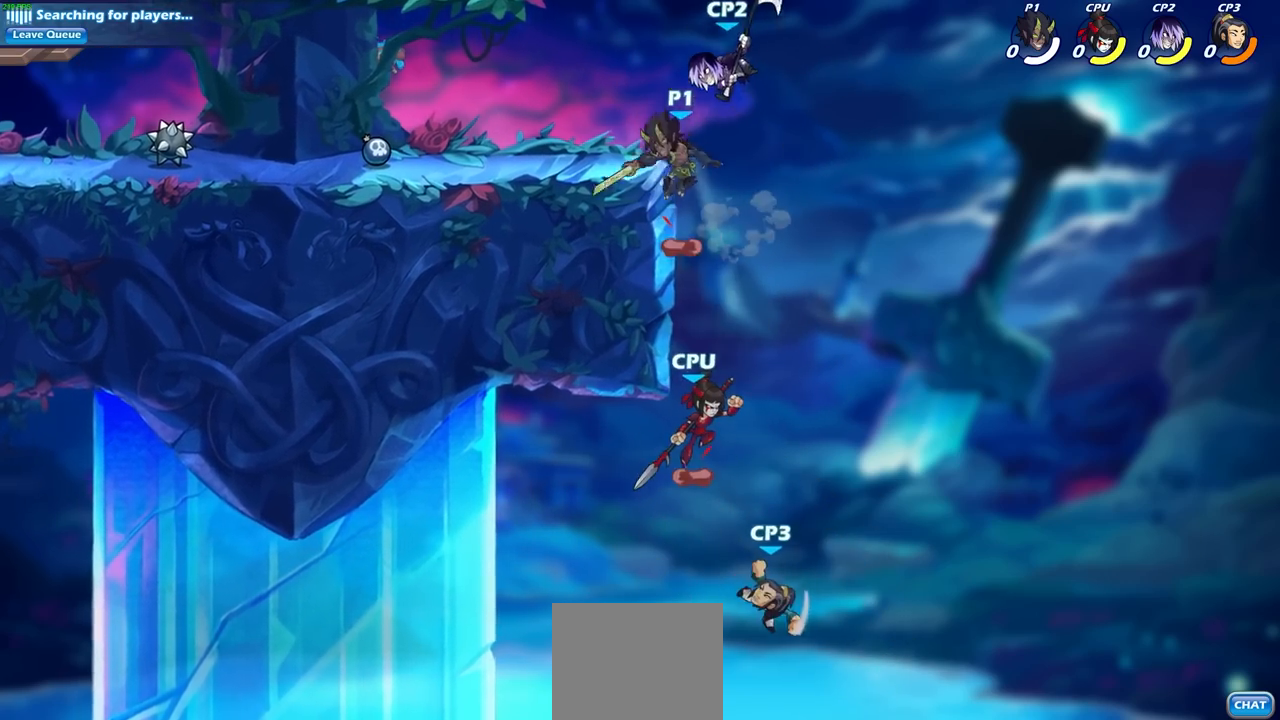
{"buttons": [], "left_stick": "center", "right_stick": "center", "events": [[117, "CROSS", "up"], [117, "left_stick", "left"], [133, "SQUARE", "up"], [383, "left_stick", "center"]]}
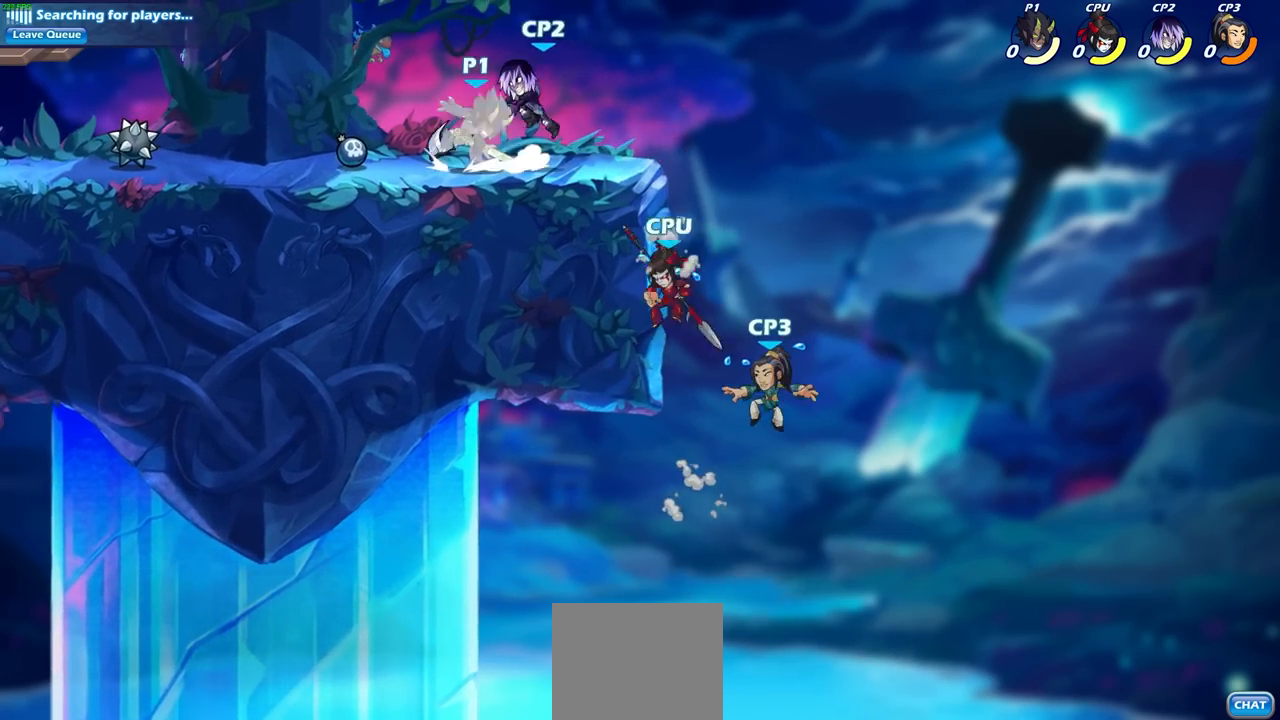
{"buttons": ["SQUARE"], "left_stick": "down-left", "right_stick": "center"}
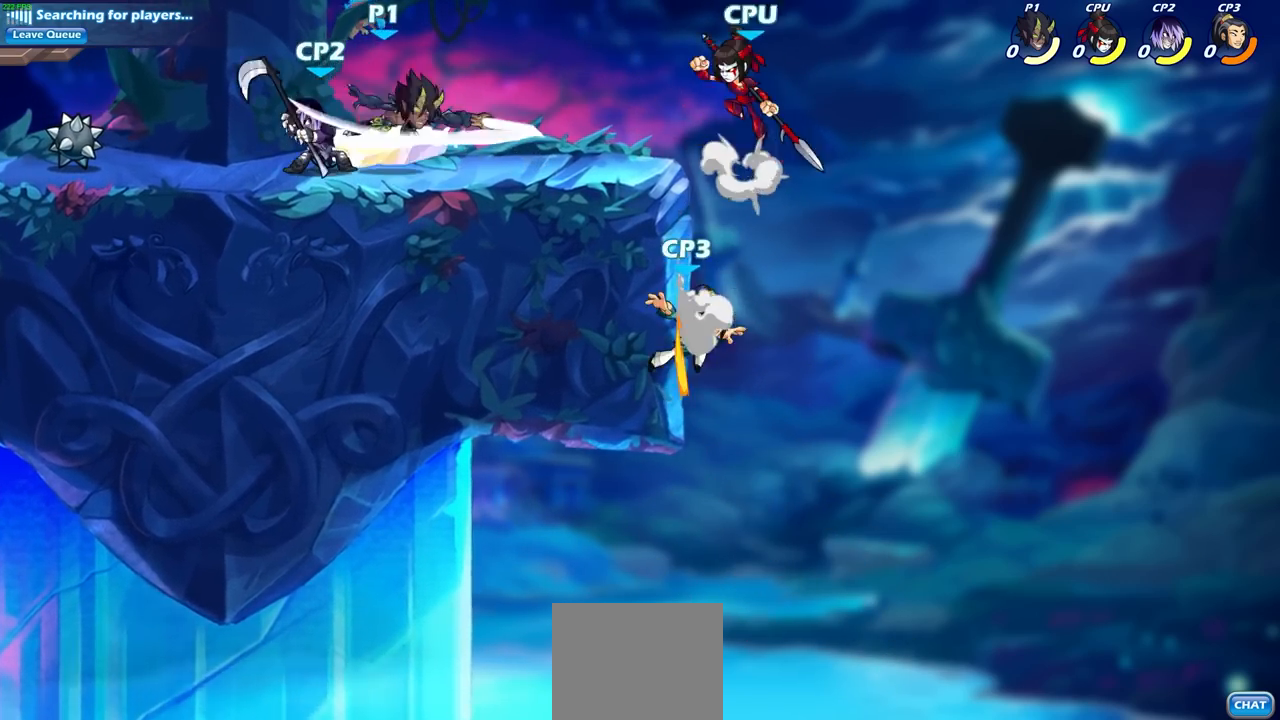
{"buttons": ["SQUARE"], "left_stick": "down", "right_stick": "down-left", "events": [[17, "SQUARE", "up"], [133, "left_stick", "center"], [367, "CROSS", "down"], [367, "left_stick", "down-left"], [433, "CROSS", "up"], [433, "SQUARE", "down"], [467, "left_stick", "down"], [467, "right_stick", "down-left"]]}
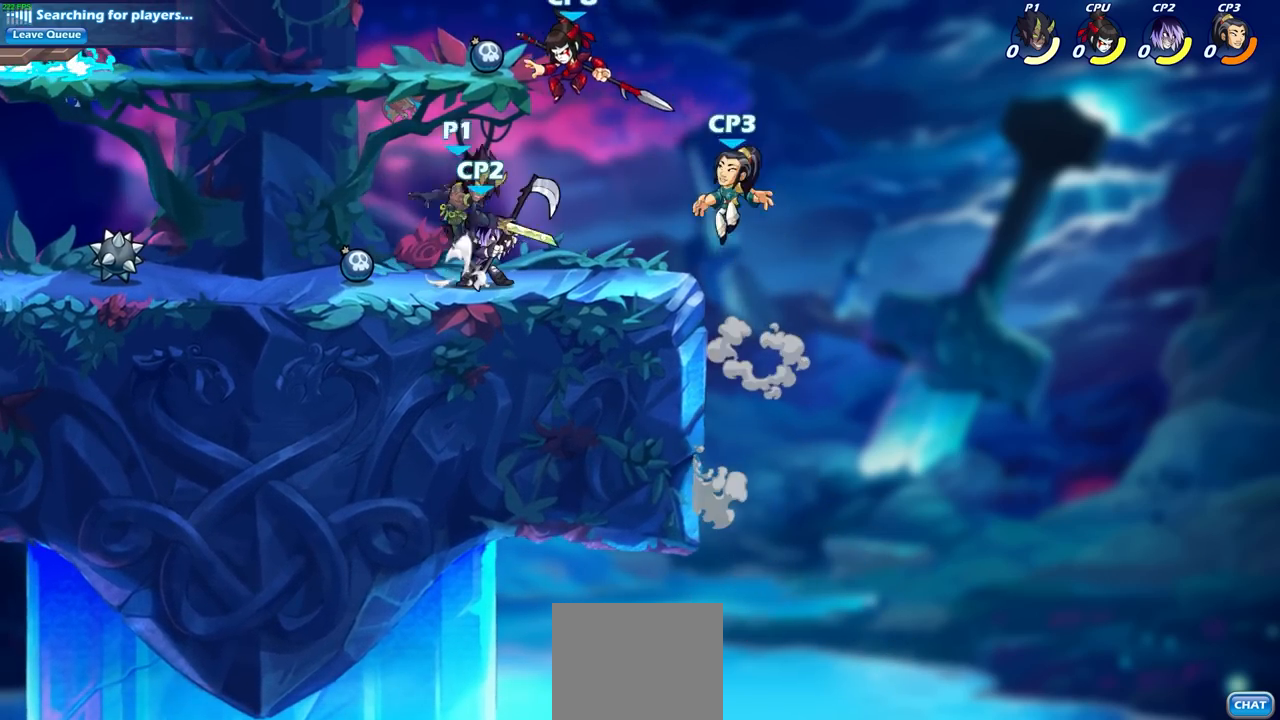
{"buttons": [], "left_stick": "left", "right_stick": "center", "events": [[33, "left_stick", "center"], [67, "SQUARE", "up"], [67, "right_stick", "center"], [317, "left_stick", "left"]]}
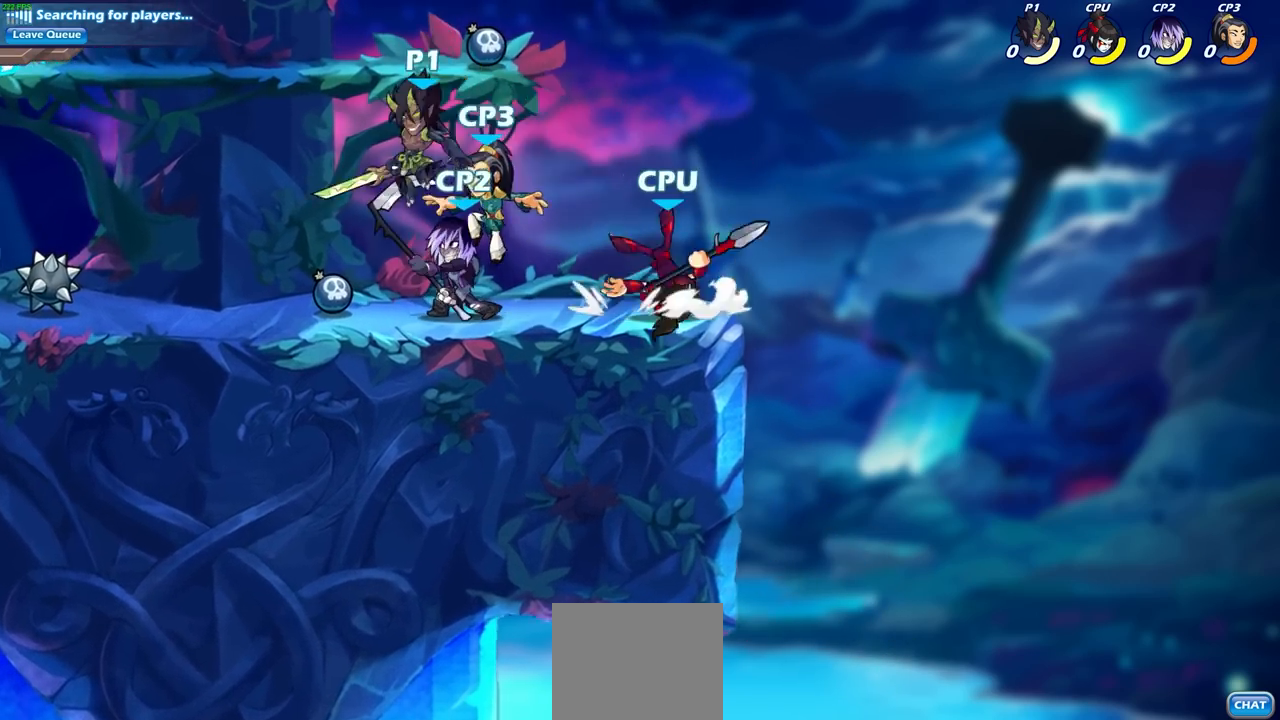
{"buttons": ["CROSS"], "left_stick": "down-left", "right_stick": "center", "events": [[17, "SQUARE", "down"], [67, "left_stick", "center"], [117, "SQUARE", "up"], [150, "CROSS", "down"], [300, "CROSS", "up"], [450, "left_stick", "down-left"], [483, "CROSS", "down"]]}
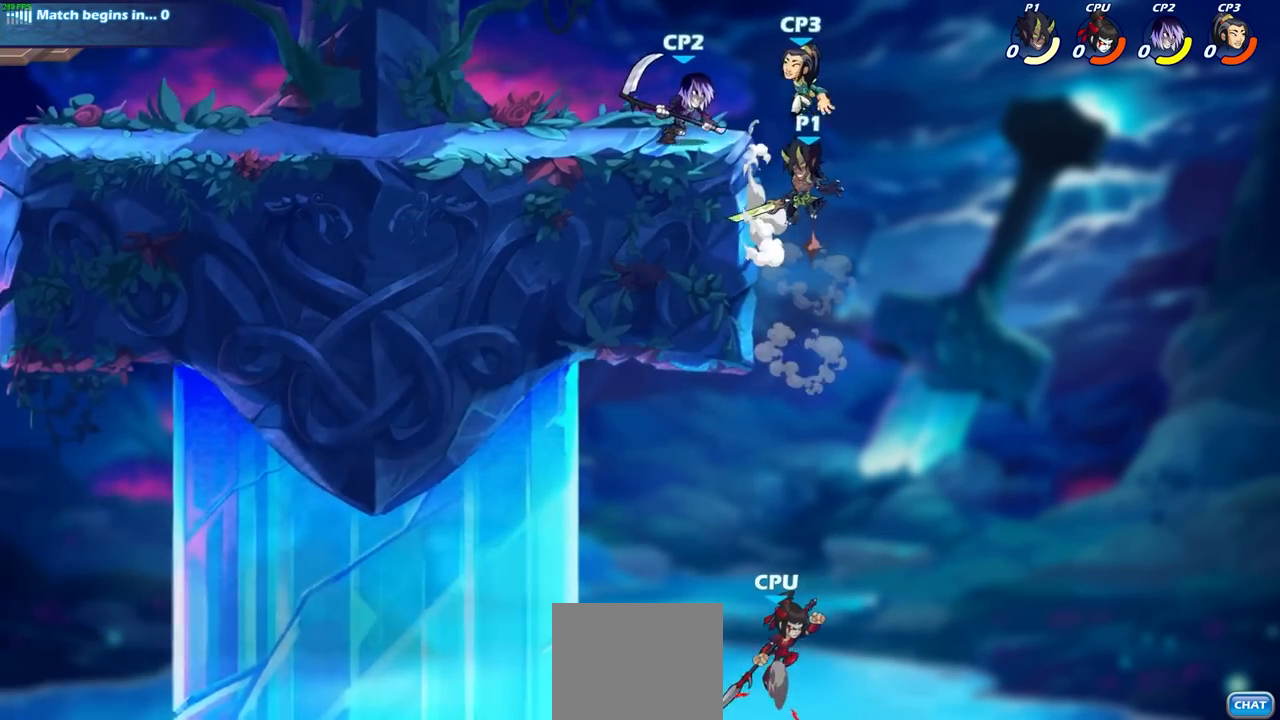
{"buttons": [], "left_stick": "left", "right_stick": "center", "events": [[33, "CROSS", "up"], [33, "SQUARE", "down"], [33, "right_stick", "down-left"], [100, "right_stick", "center"], [133, "SQUARE", "up"], [183, "left_stick", "left"]]}
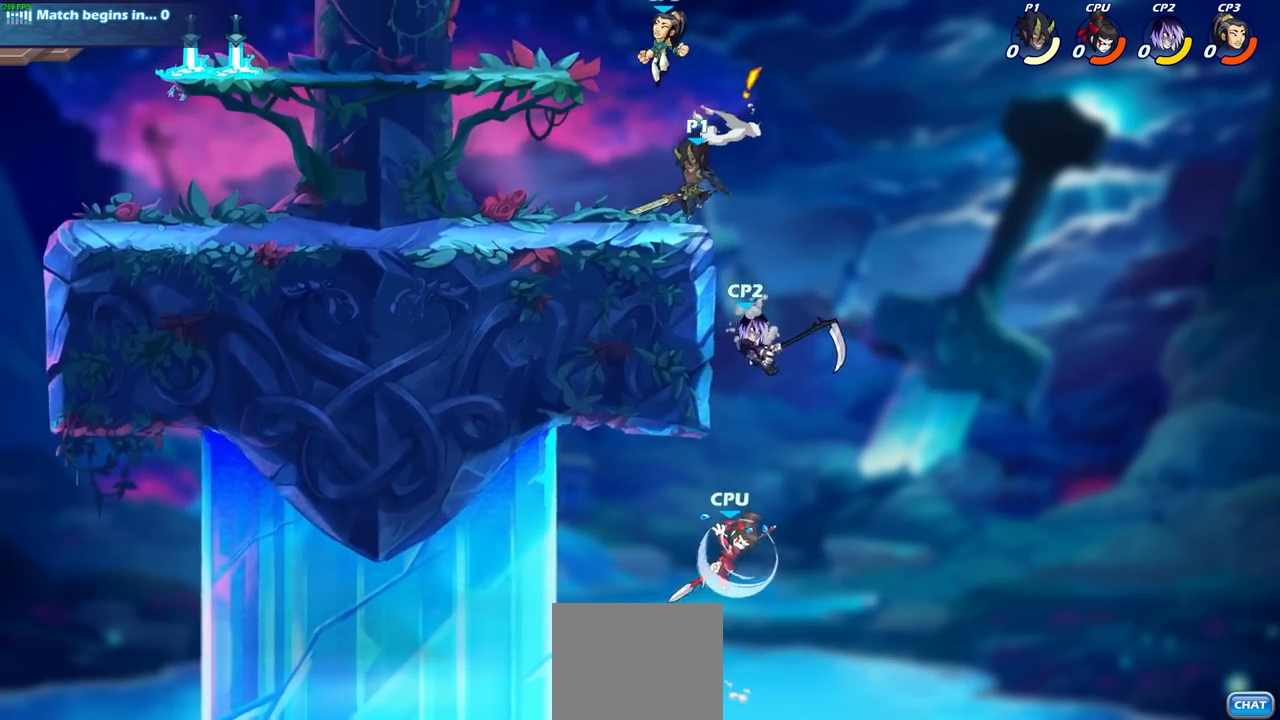
{"buttons": [], "left_stick": "center", "right_stick": "center", "events": [[150, "left_stick", "right"], [250, "left_stick", "center"]]}
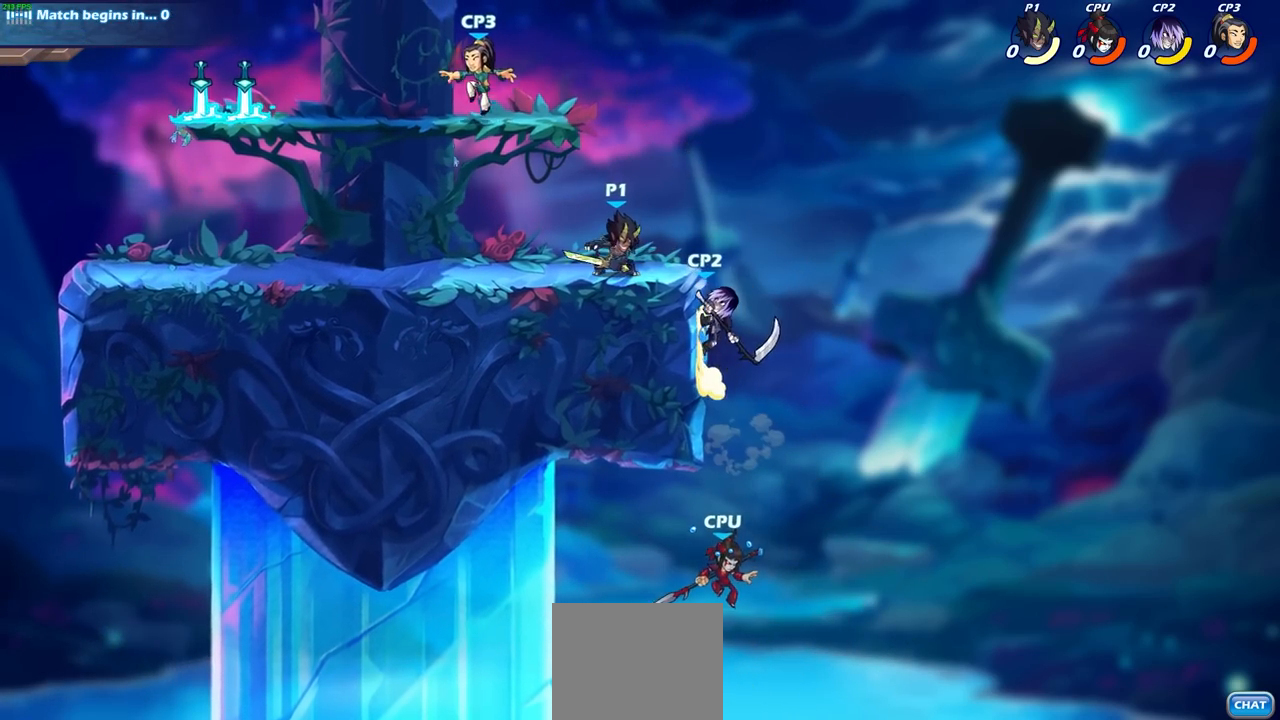
{"buttons": [], "left_stick": "center", "right_stick": "center", "events": [[17, "SQUARE", "down"], [100, "SQUARE", "up"]]}